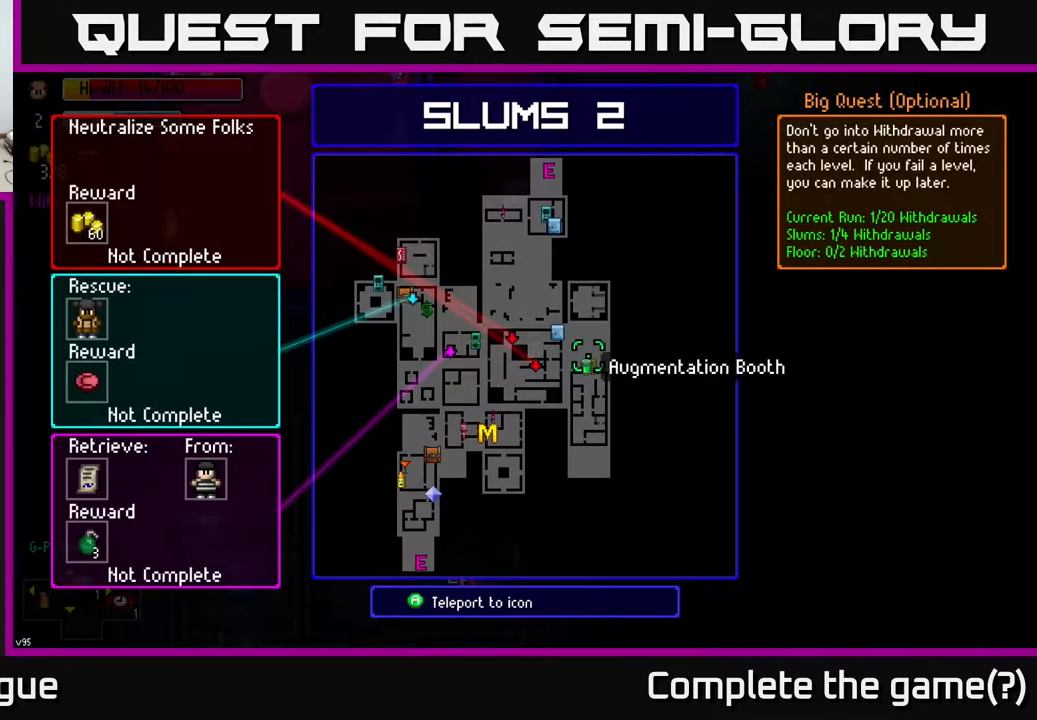
Gameplay with a controller (Xbox layout); each line is a JSON object with the inputs held at the frame after it. "events" lists button and stick changes between this image and that frame as [ms after this image, input, new state], when the widget could be followed in between.
{"buttons": [], "left_stick": "center", "right_stick": "center", "events": [[150, "left_stick", "down-left"], [433, "left_stick", "center"]]}
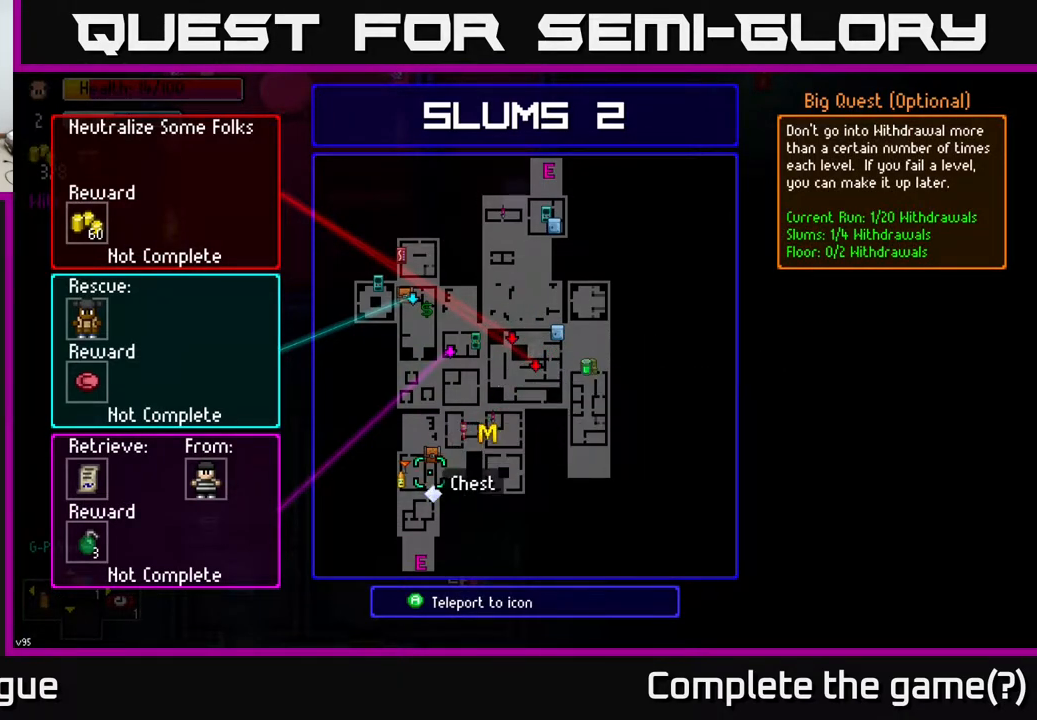
{"buttons": [], "left_stick": "center", "right_stick": "center", "events": [[283, "left_stick", "up"], [383, "left_stick", "center"]]}
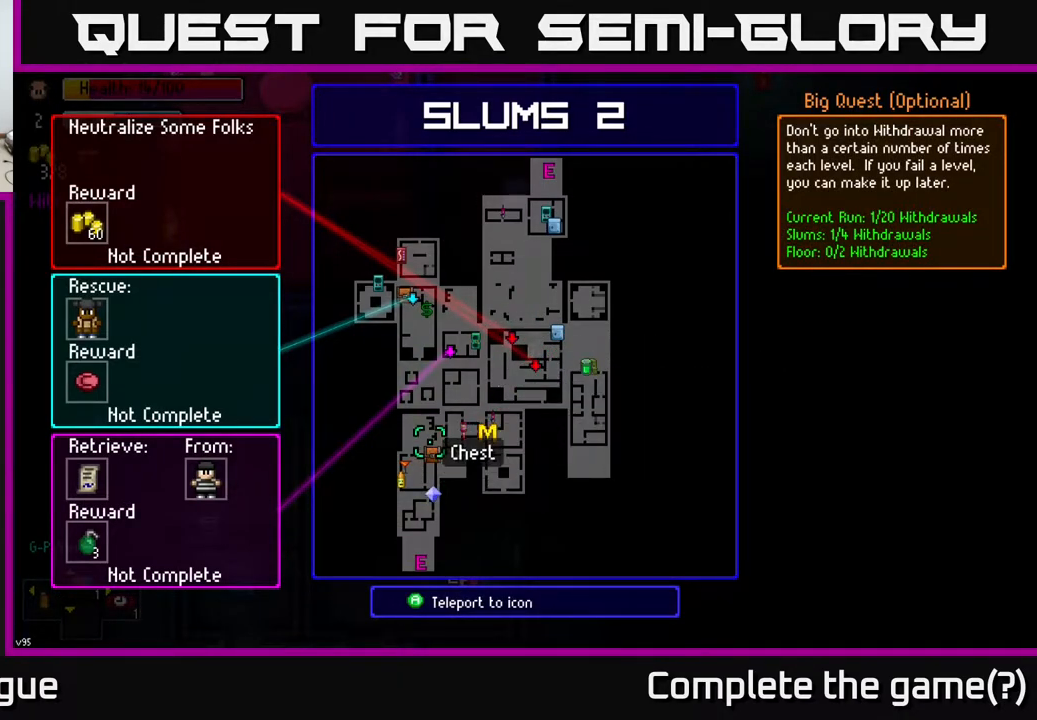
{"buttons": [], "left_stick": "center", "right_stick": "center", "events": [[100, "left_stick", "down"], [267, "left_stick", "center"]]}
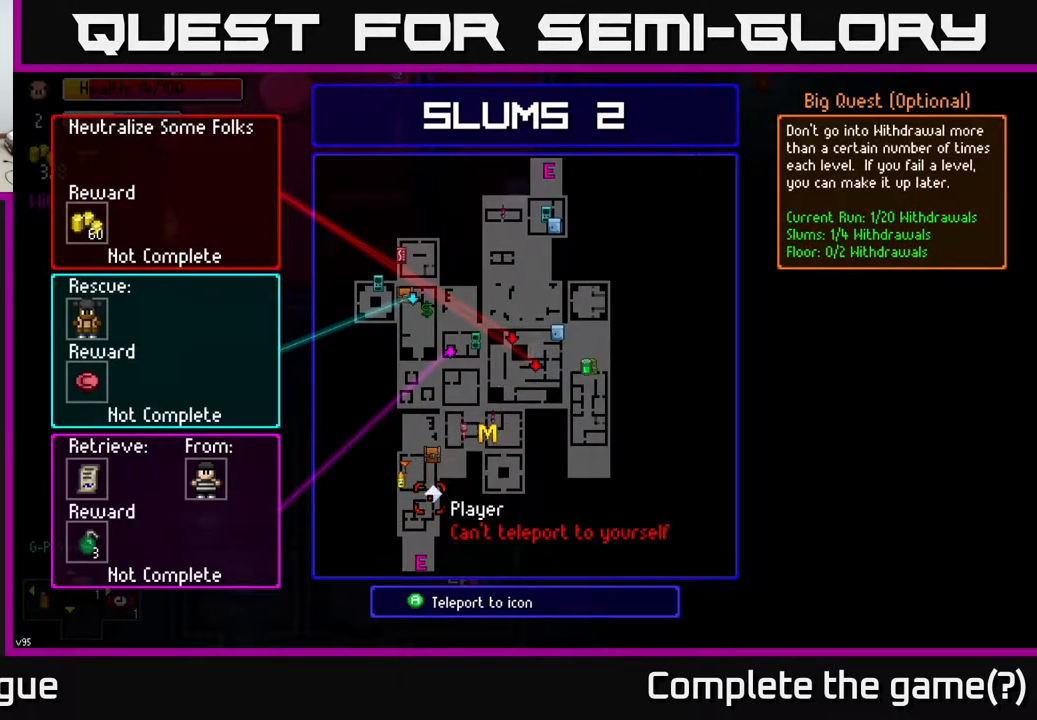
{"buttons": [], "left_stick": "center", "right_stick": "center", "events": [[217, "left_stick", "up"], [367, "left_stick", "center"]]}
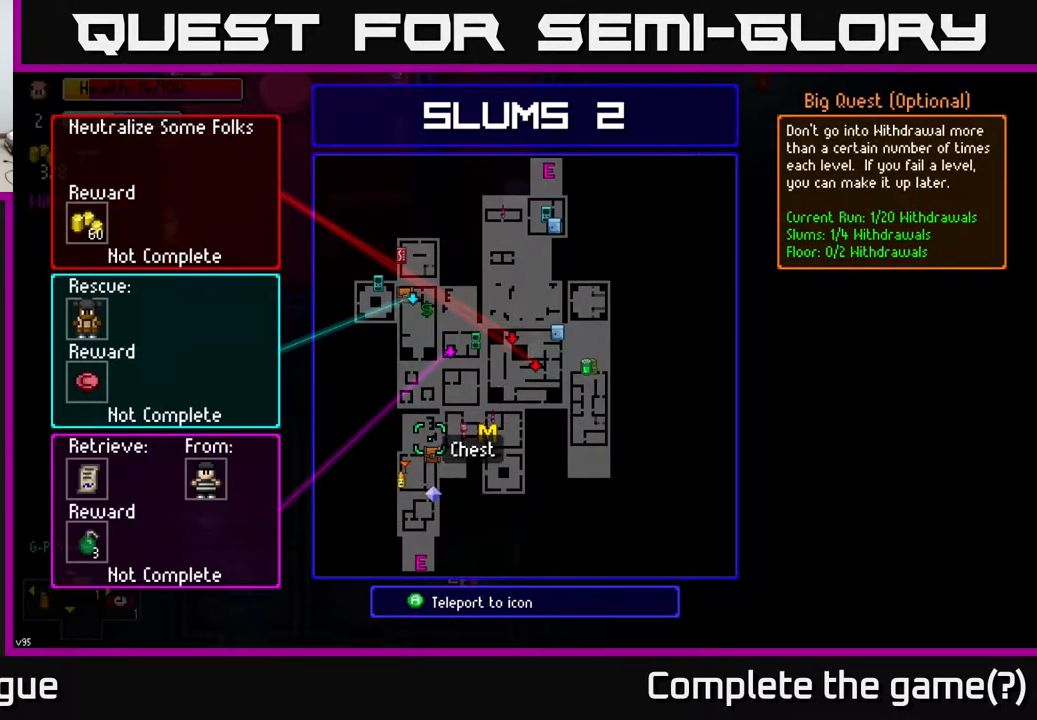
{"buttons": [], "left_stick": "center", "right_stick": "center", "events": []}
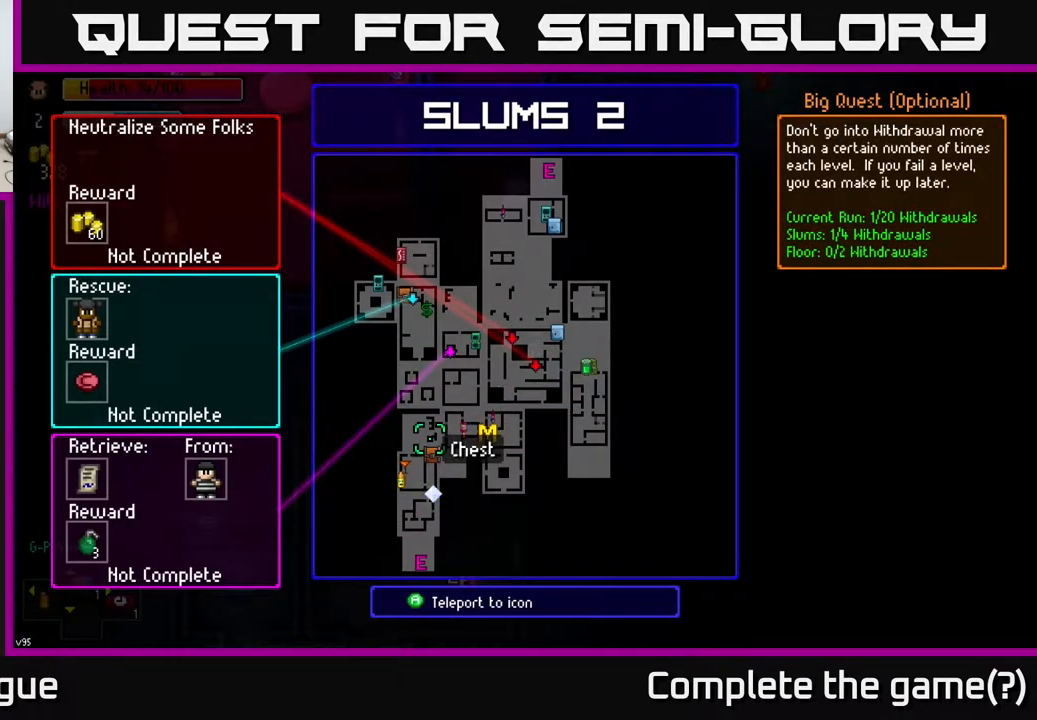
{"buttons": [], "left_stick": "center", "right_stick": "center", "events": []}
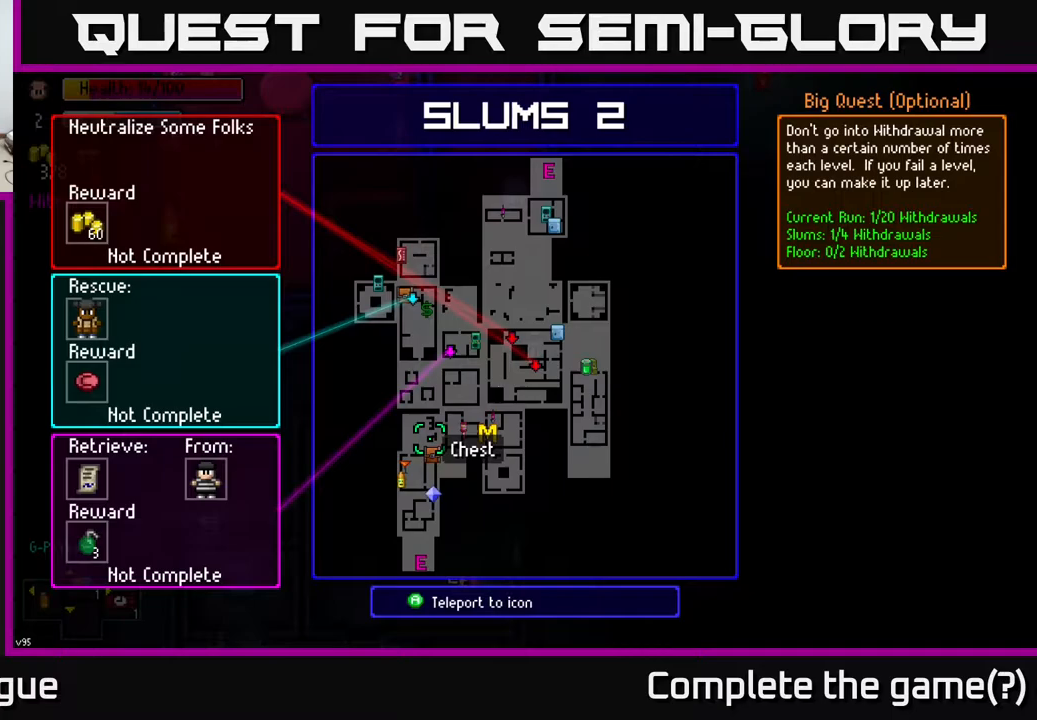
{"buttons": [], "left_stick": "up-right", "right_stick": "center", "events": [[217, "B", "down"], [300, "B", "up"], [317, "left_stick", "up-right"]]}
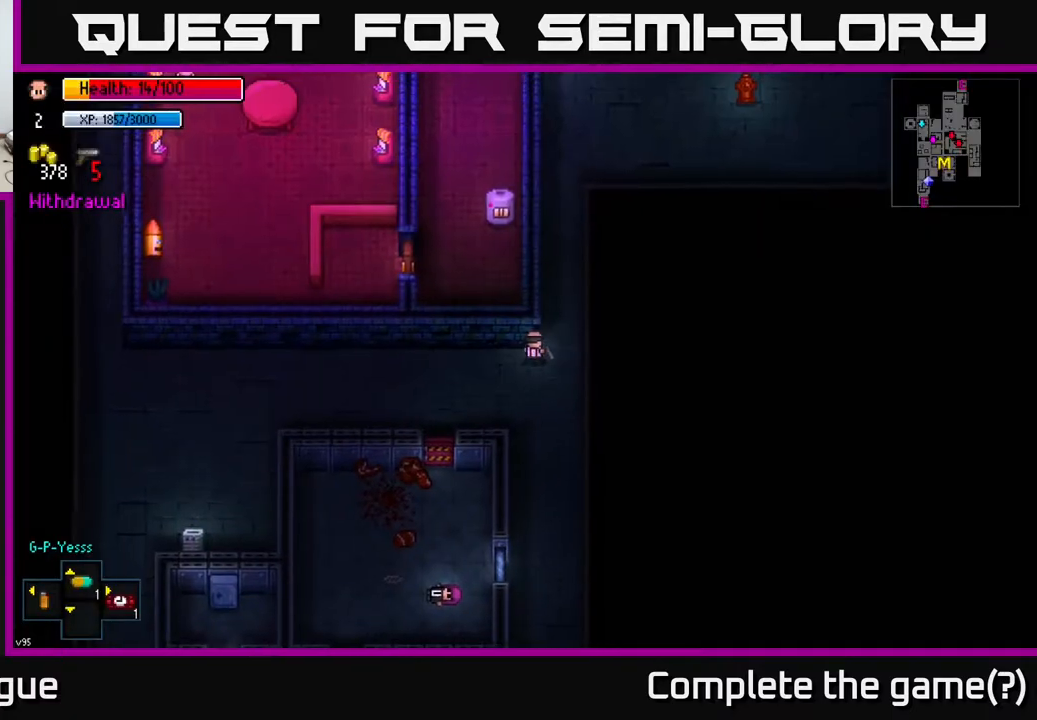
{"buttons": [], "left_stick": "up", "right_stick": "up", "events": [[200, "left_stick", "up"], [250, "right_stick", "up"]]}
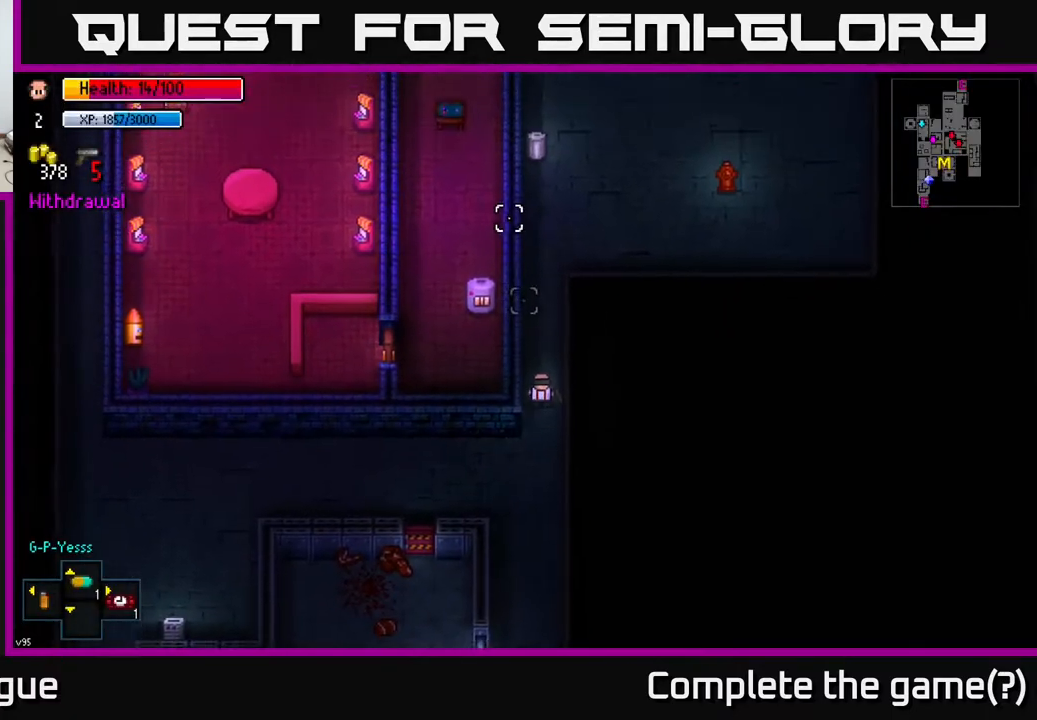
{"buttons": [], "left_stick": "up", "right_stick": "up", "events": []}
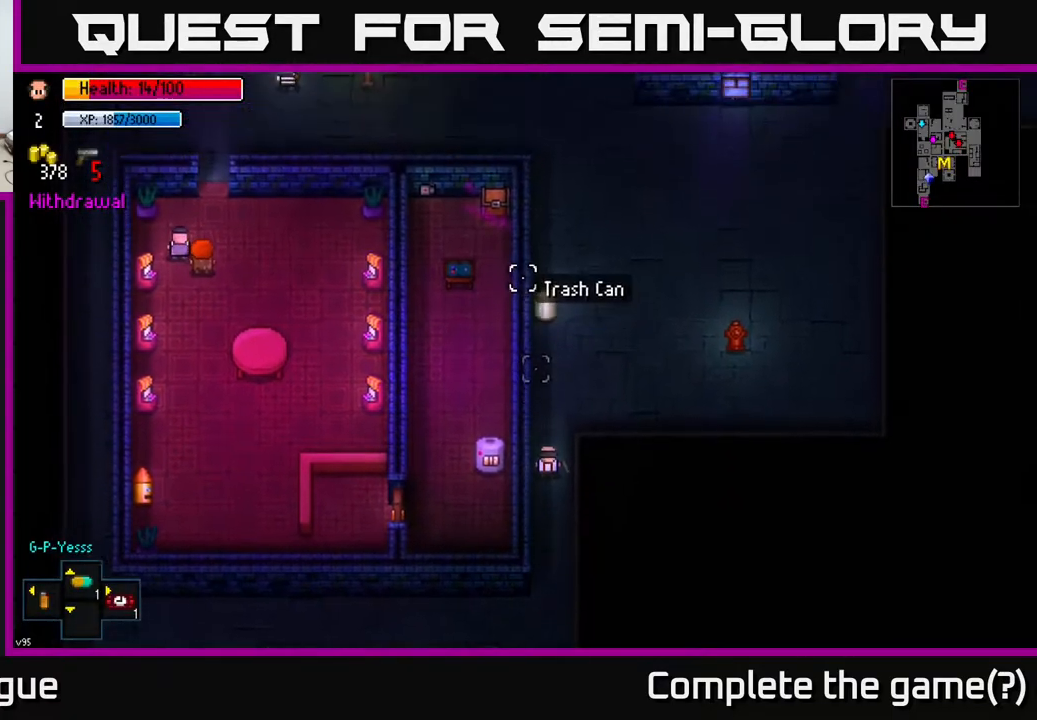
{"buttons": [], "left_stick": "up", "right_stick": "up", "events": []}
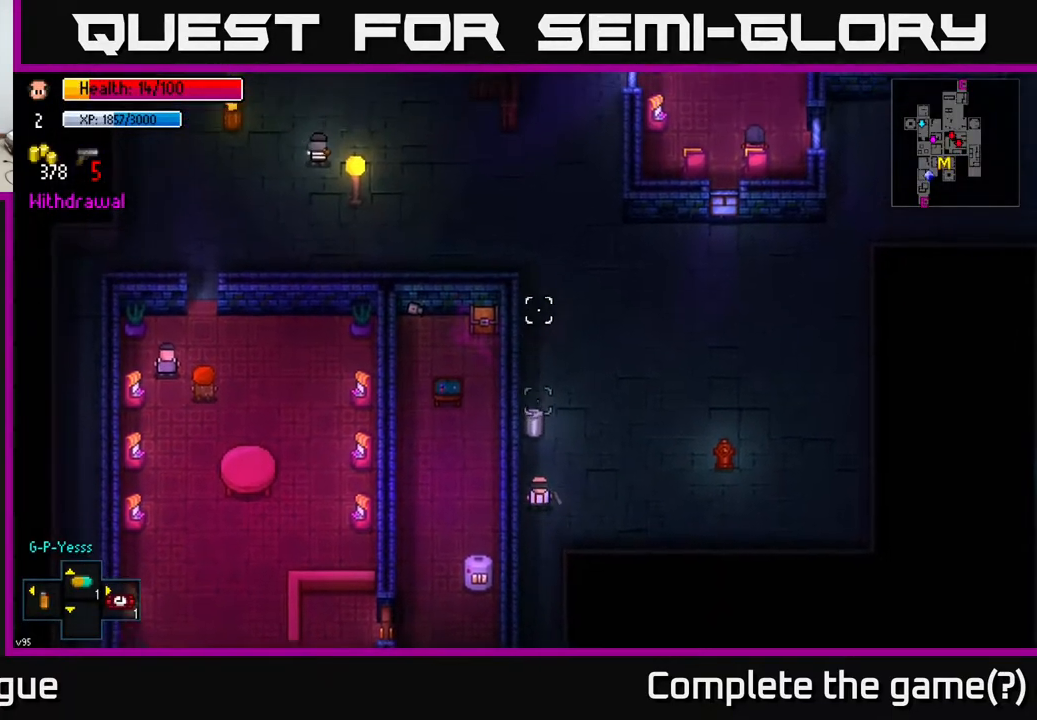
{"buttons": [], "left_stick": "center", "right_stick": "center", "events": [[67, "right_stick", "center"], [250, "left_stick", "center"], [267, "A", "down"], [350, "A", "up"]]}
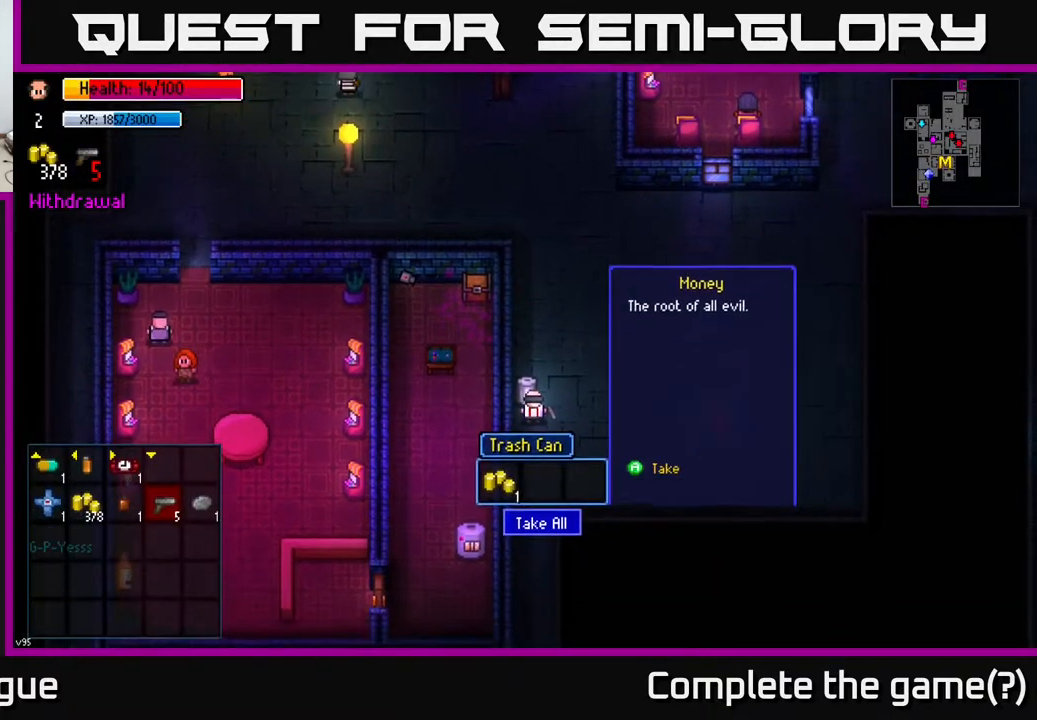
{"buttons": [], "left_stick": "up-right", "right_stick": "center", "events": [[250, "A", "down"], [317, "left_stick", "right"], [333, "A", "up"], [450, "left_stick", "up-right"]]}
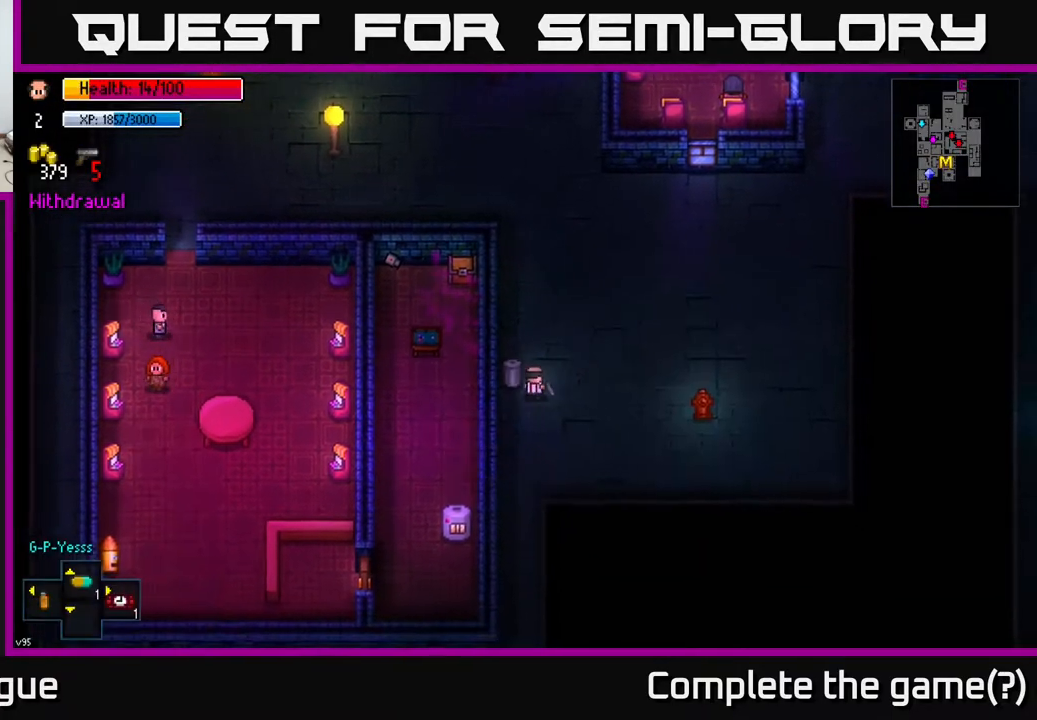
{"buttons": [], "left_stick": "center", "right_stick": "center", "events": [[83, "left_stick", "up"], [417, "left_stick", "center"]]}
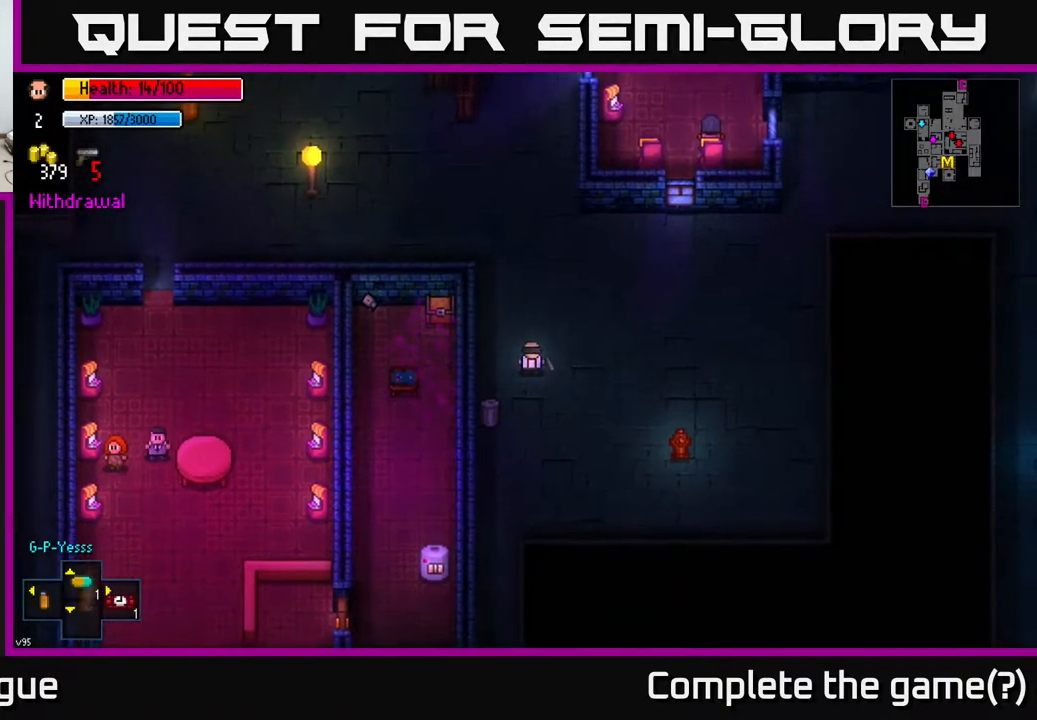
{"buttons": [], "left_stick": "center", "right_stick": "center", "events": [[100, "Y", "down"], [133, "Y", "up"]]}
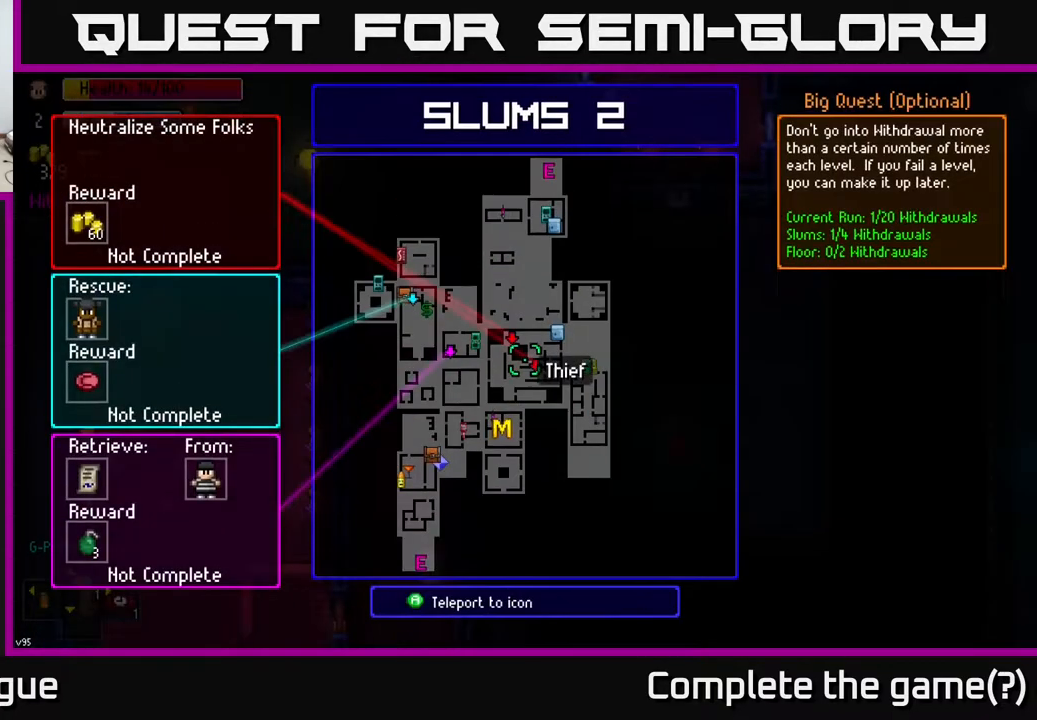
{"buttons": [], "left_stick": "center", "right_stick": "center", "events": []}
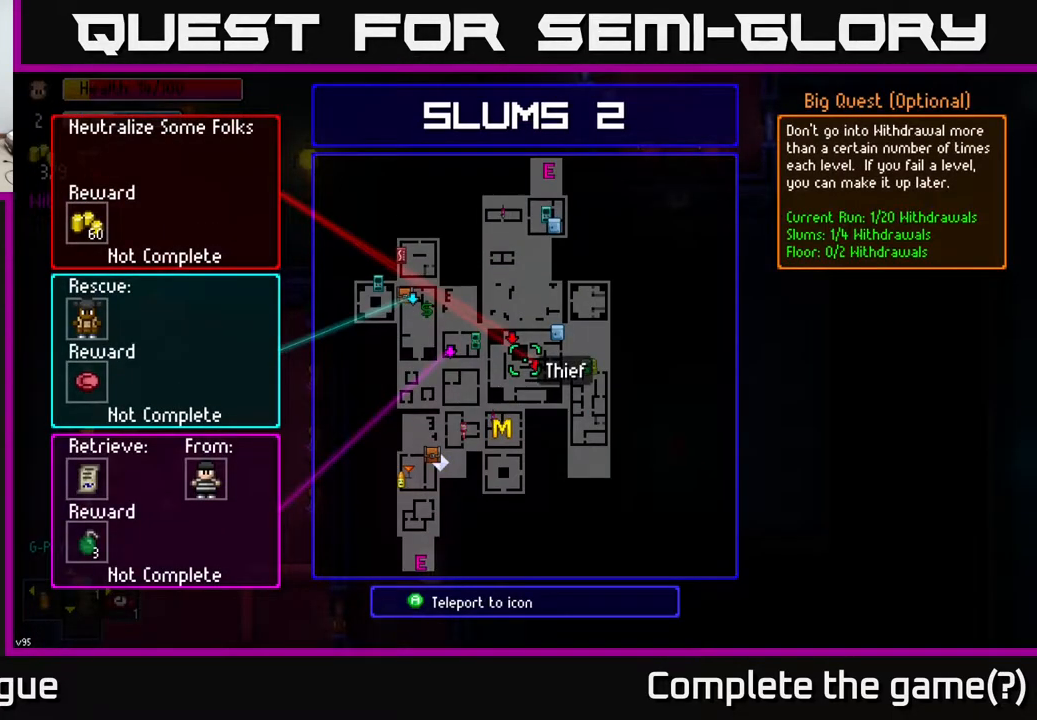
{"buttons": [], "left_stick": "center", "right_stick": "center", "events": []}
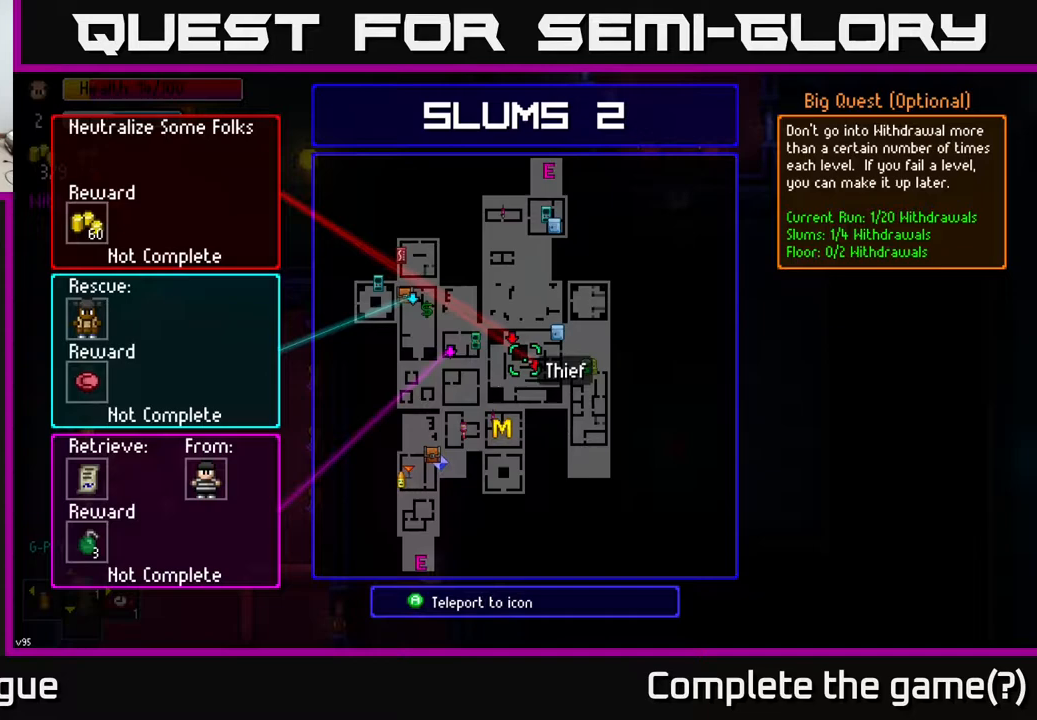
{"buttons": [], "left_stick": "center", "right_stick": "center", "events": []}
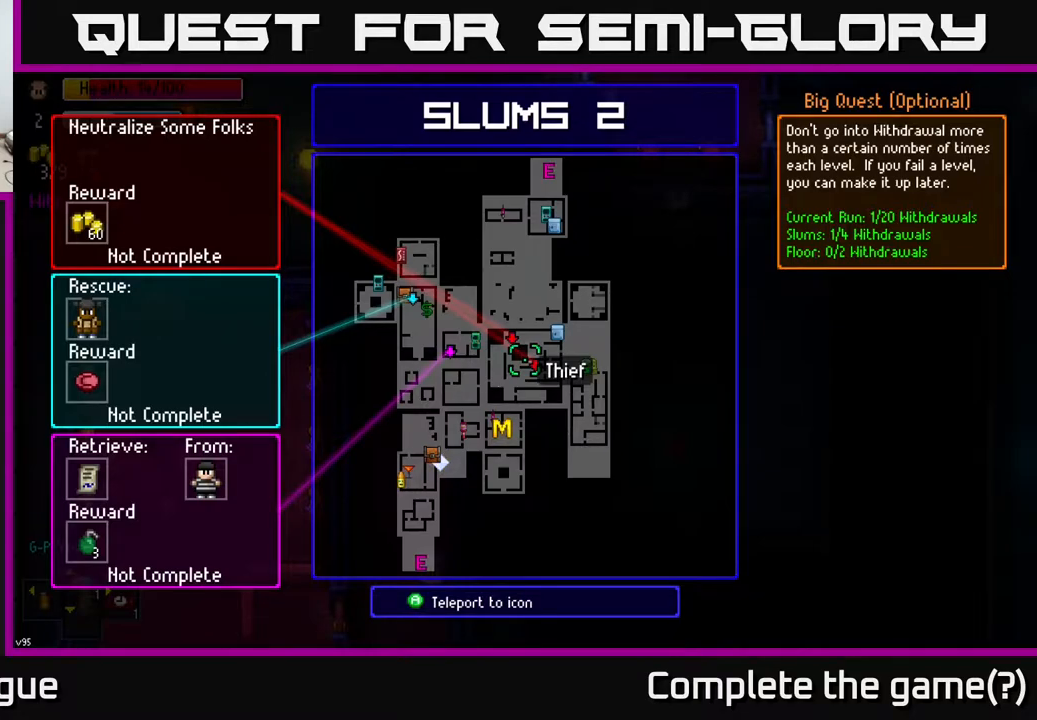
{"buttons": [], "left_stick": "center", "right_stick": "center", "events": []}
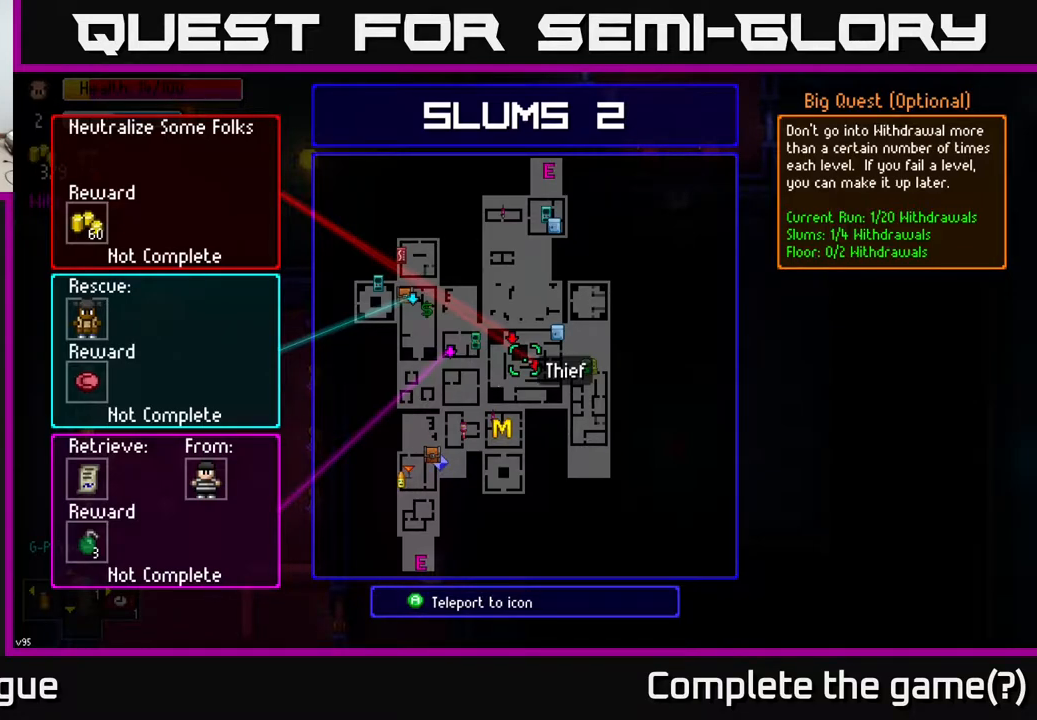
{"buttons": [], "left_stick": "center", "right_stick": "center", "events": []}
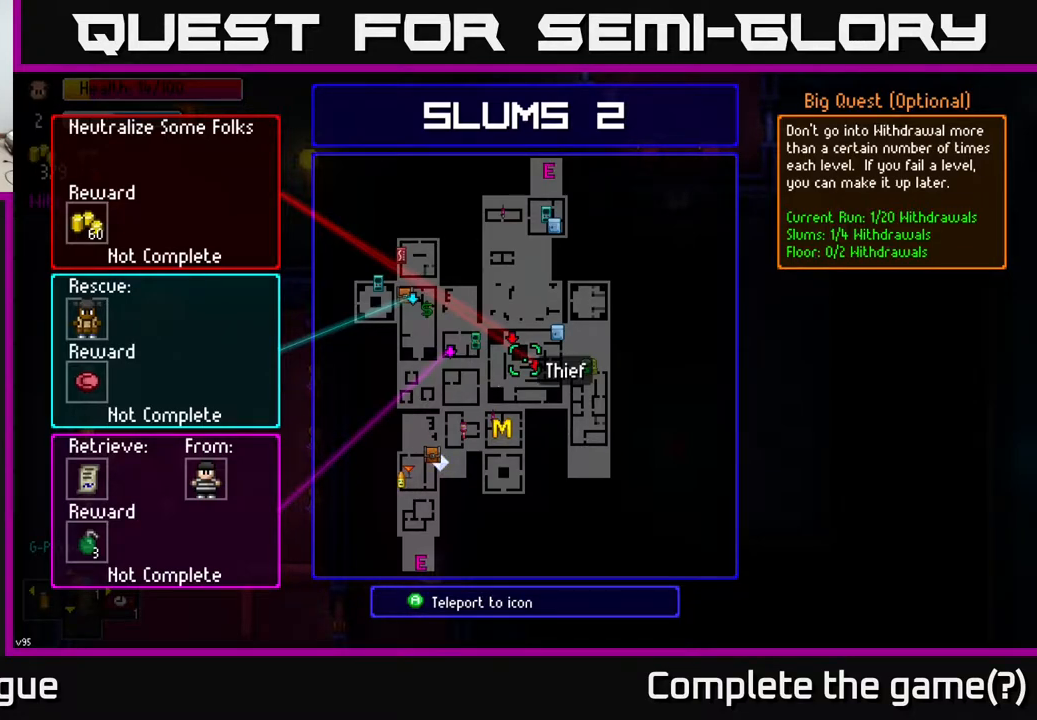
{"buttons": [], "left_stick": "up", "right_stick": "center", "events": [[267, "left_stick", "up"], [333, "B", "down"], [383, "B", "up"]]}
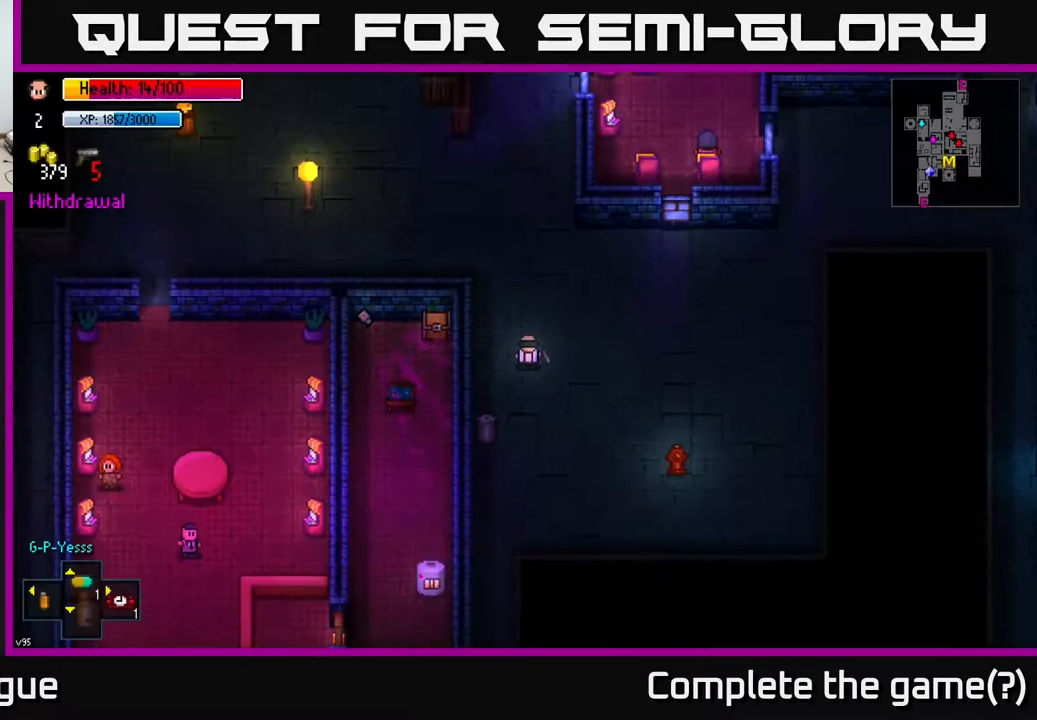
{"buttons": [], "left_stick": "up-left", "right_stick": "center", "events": [[483, "left_stick", "up-left"]]}
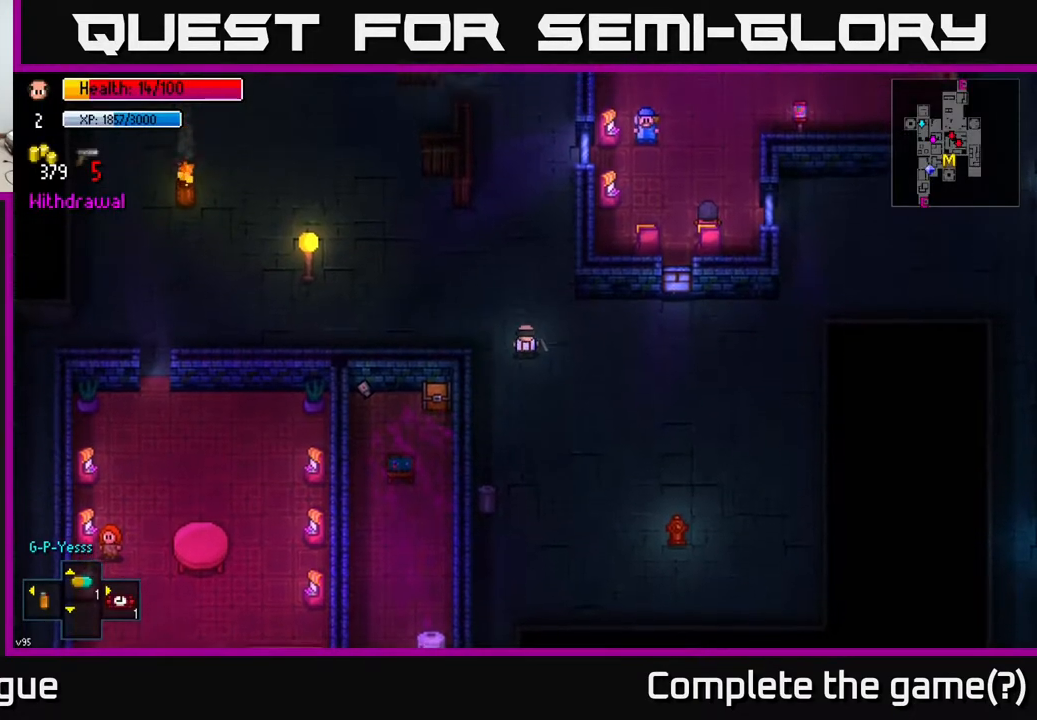
{"buttons": [], "left_stick": "up-left", "right_stick": "center", "events": []}
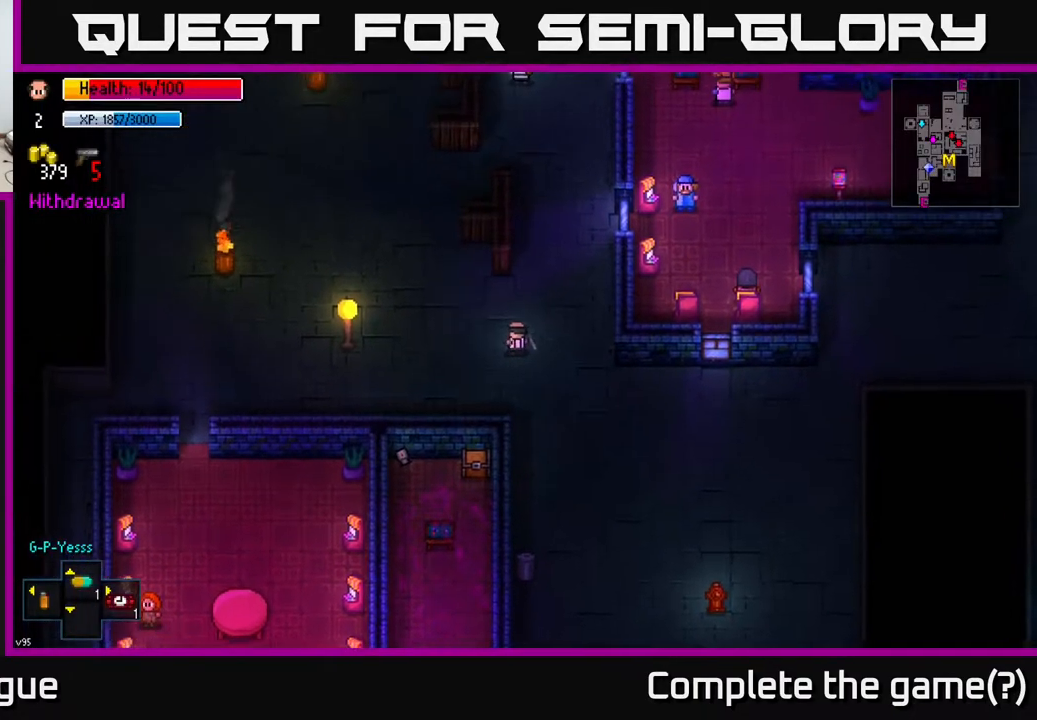
{"buttons": [], "left_stick": "up-left", "right_stick": "up-left", "events": [[183, "right_stick", "up-left"]]}
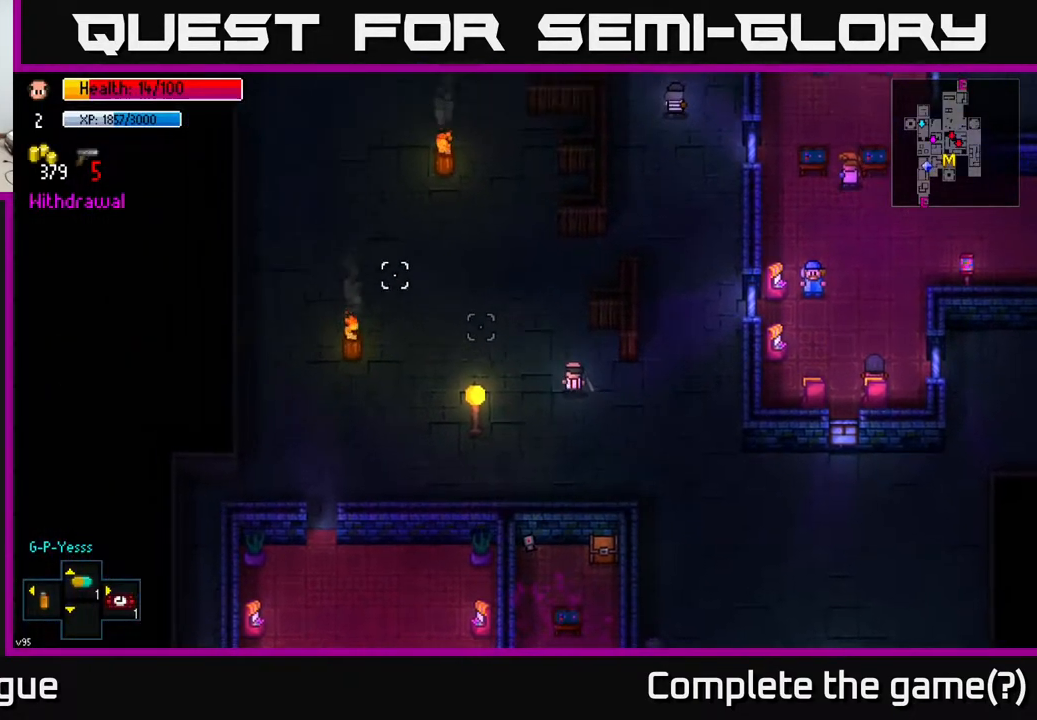
{"buttons": [], "left_stick": "left", "right_stick": "left", "events": [[383, "right_stick", "left"], [400, "left_stick", "left"]]}
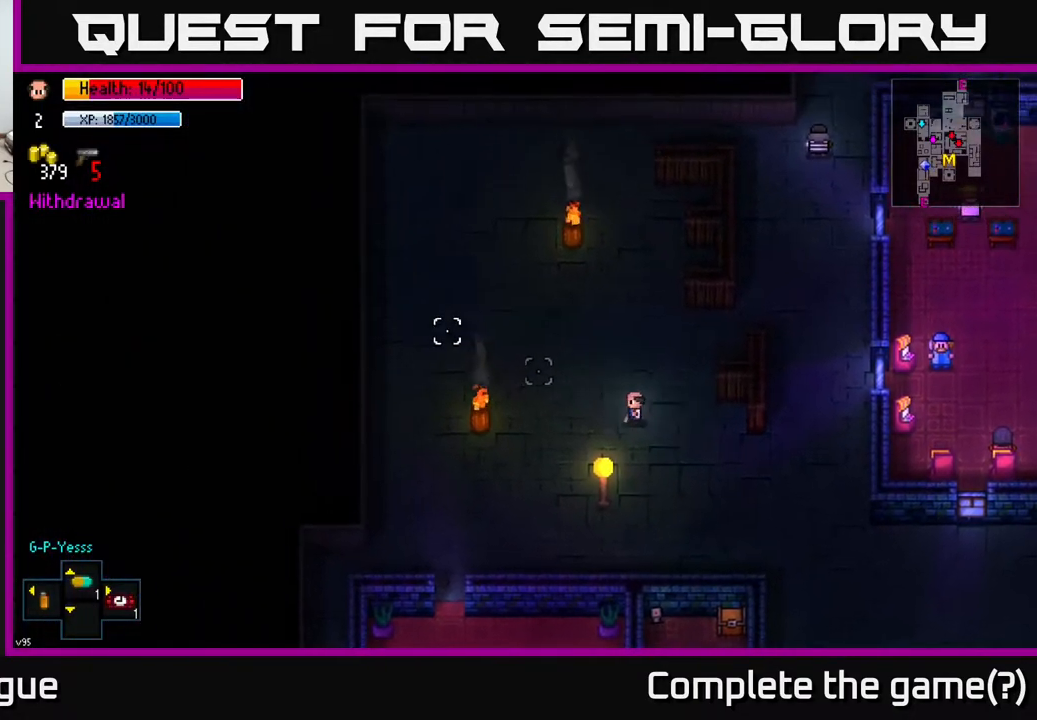
{"buttons": [], "left_stick": "down-left", "right_stick": "left", "events": [[150, "left_stick", "down-left"]]}
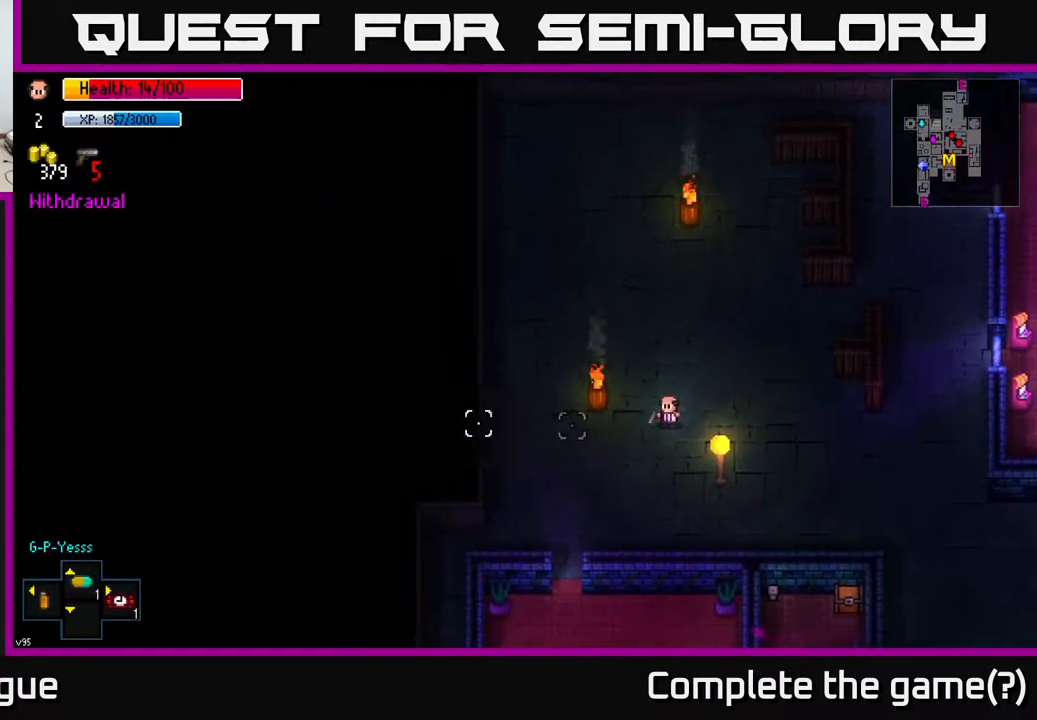
{"buttons": [], "left_stick": "down-left", "right_stick": "left", "events": [[50, "left_stick", "down"], [300, "left_stick", "down-left"]]}
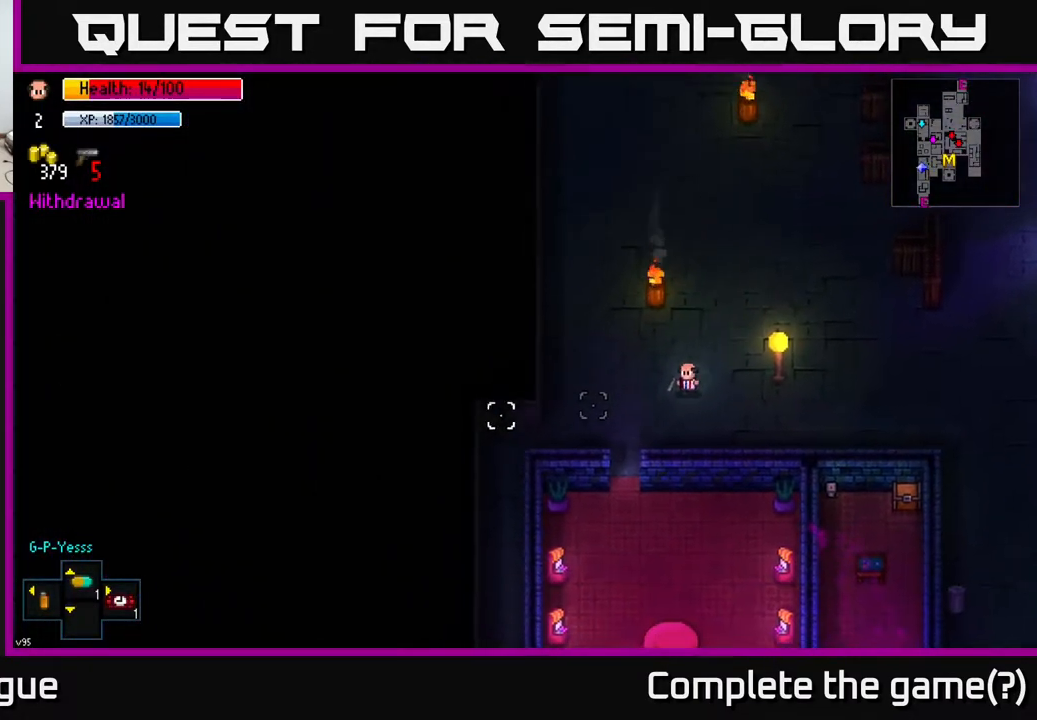
{"buttons": [], "left_stick": "down", "right_stick": "down", "events": [[150, "right_stick", "down-left"], [300, "right_stick", "down"], [333, "left_stick", "down"]]}
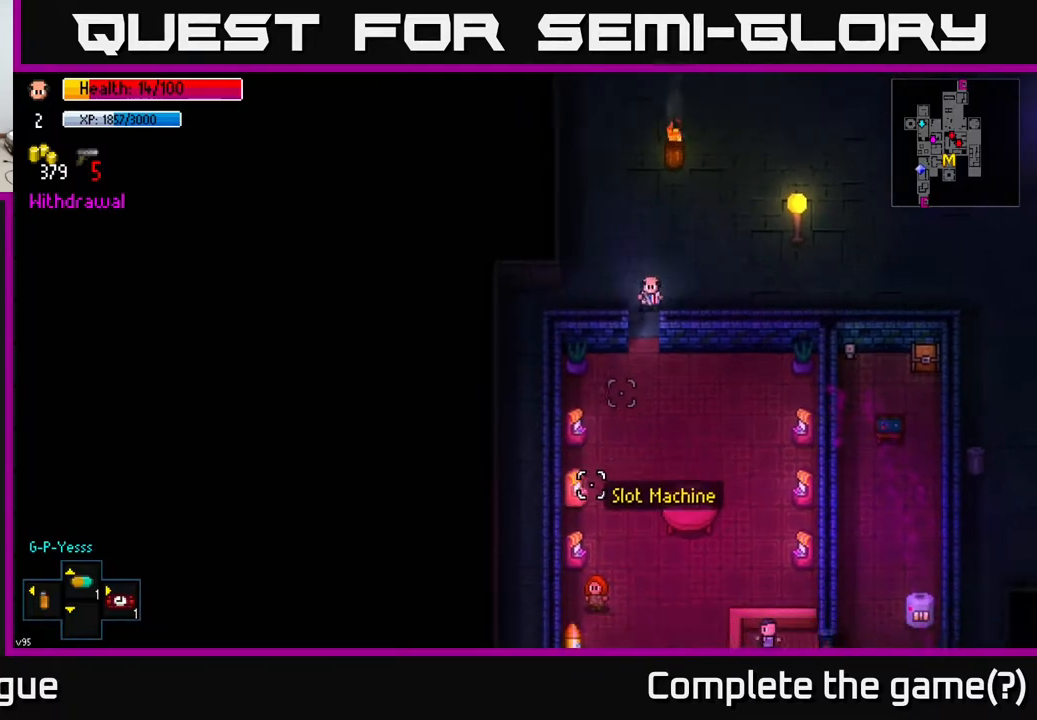
{"buttons": ["A"], "left_stick": "down", "right_stick": "center", "events": [[50, "right_stick", "center"], [450, "A", "down"]]}
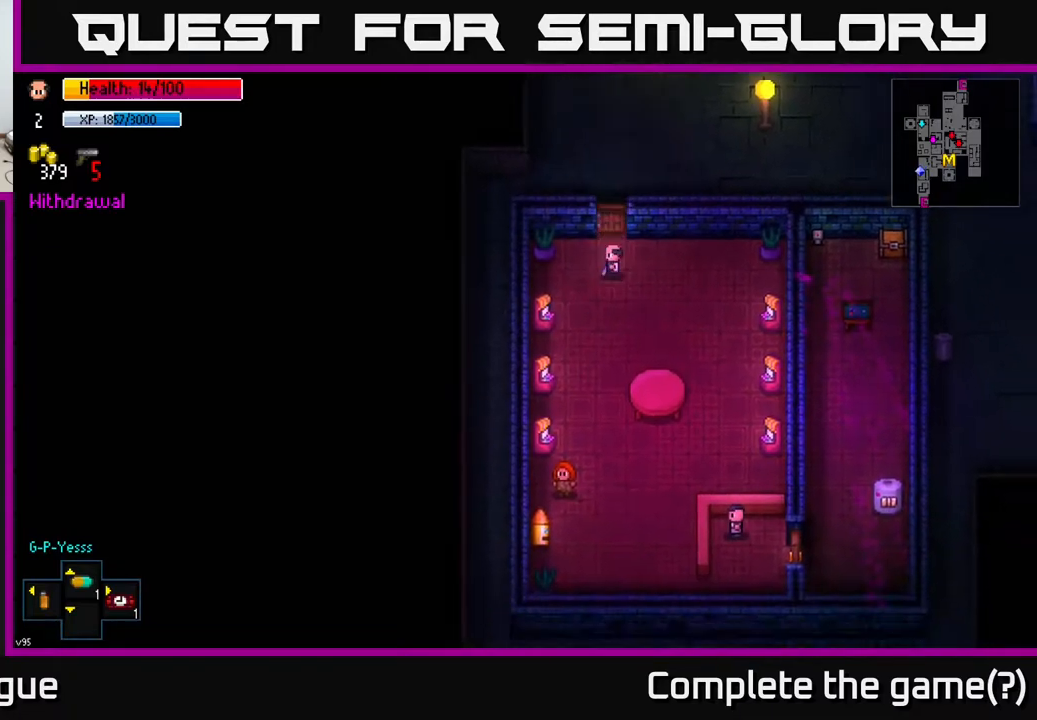
{"buttons": [], "left_stick": "down-right", "right_stick": "center", "events": [[50, "A", "up"], [117, "left_stick", "down-right"], [233, "left_stick", "right"], [450, "left_stick", "down-right"]]}
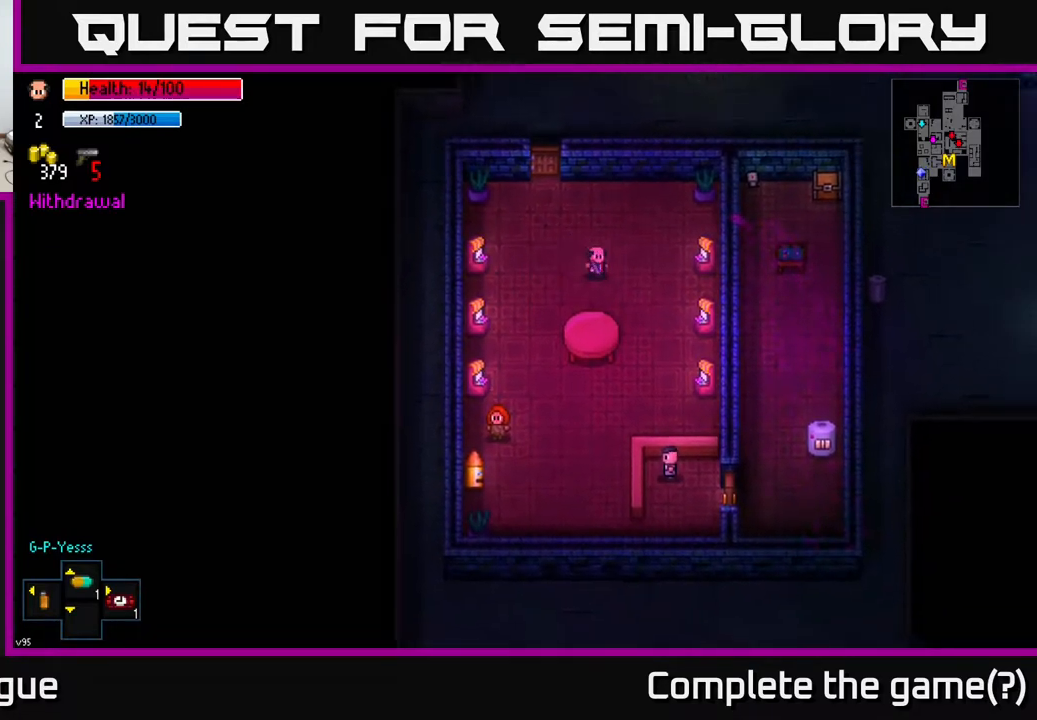
{"buttons": [], "left_stick": "down-right", "right_stick": "center", "events": [[250, "left_stick", "down"], [417, "left_stick", "down-right"]]}
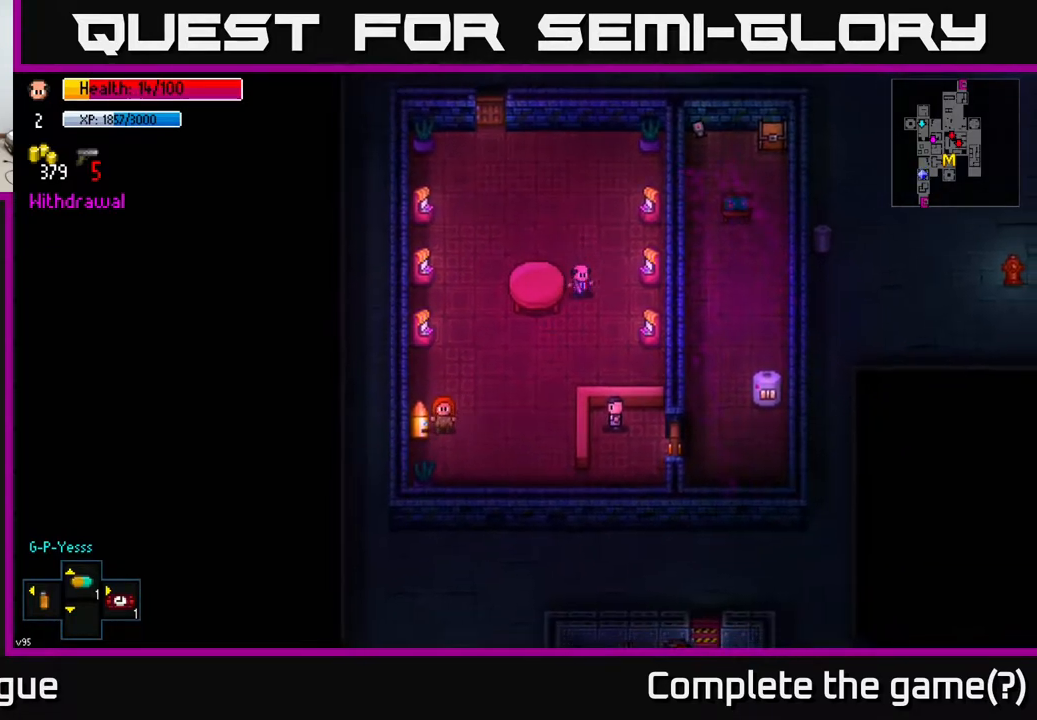
{"buttons": [], "left_stick": "down", "right_stick": "center", "events": [[300, "left_stick", "down"]]}